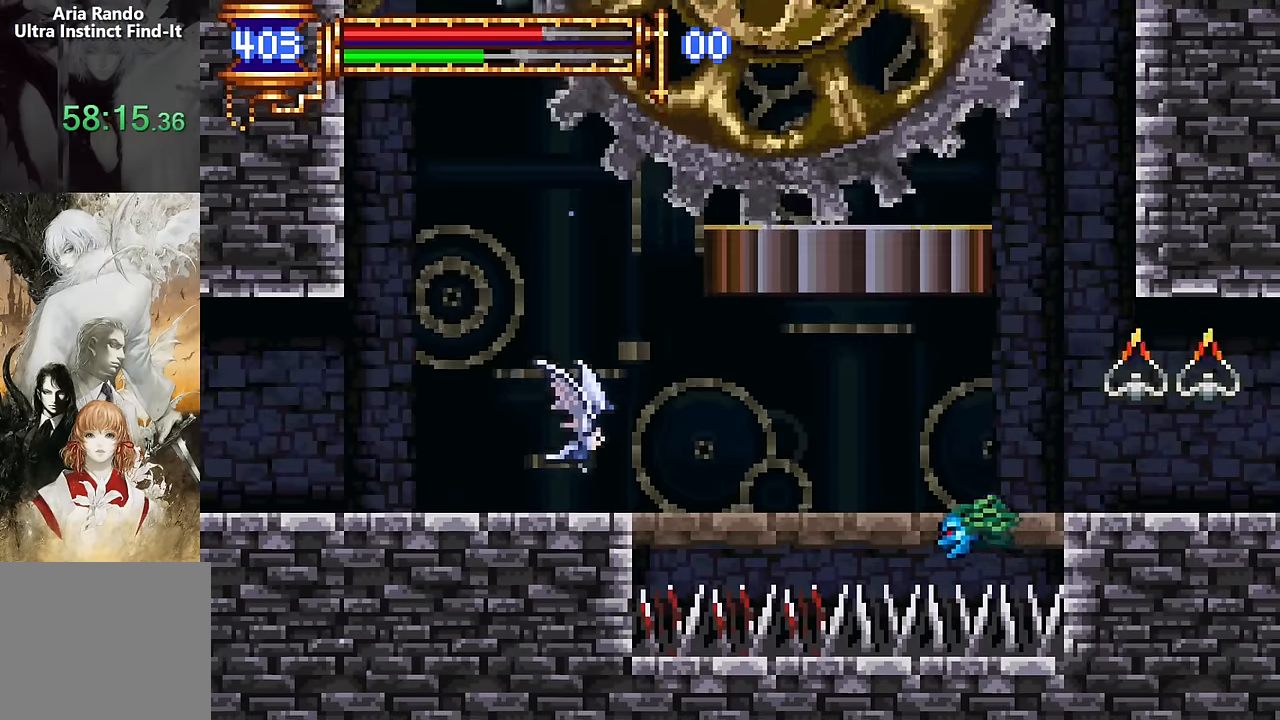
Gameplay with a controller (PlayStation layout); each line is a JSON object with the inputs held at the frame after it. "events" lists button and stick changes between this image and that frame as [ms after this image, input, new state], when the widget could be followed in between. Not read: L1 L3 R1 R3 left_stick right_stick.
{"buttons": ["DPAD_RIGHT"], "events": [[133, "DPAD_UP", "up"]]}
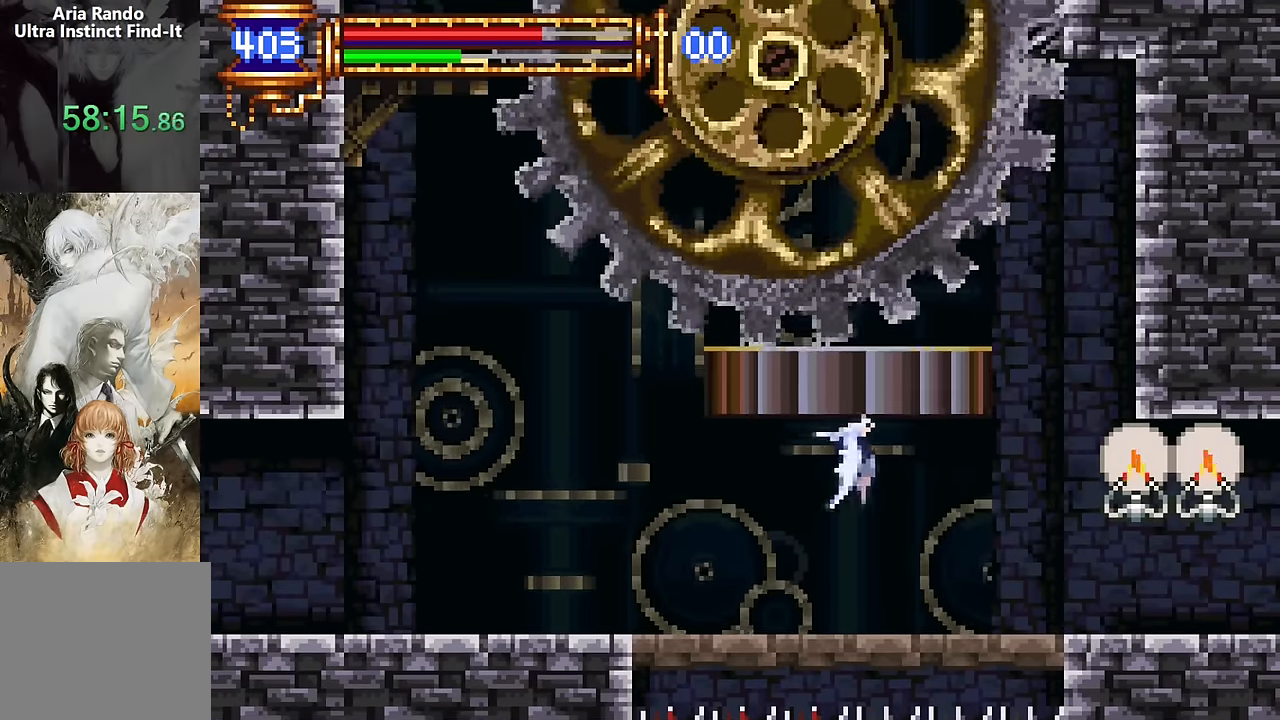
{"buttons": ["DPAD_RIGHT"], "events": [[117, "DPAD_DOWN", "down"], [383, "DPAD_DOWN", "up"]]}
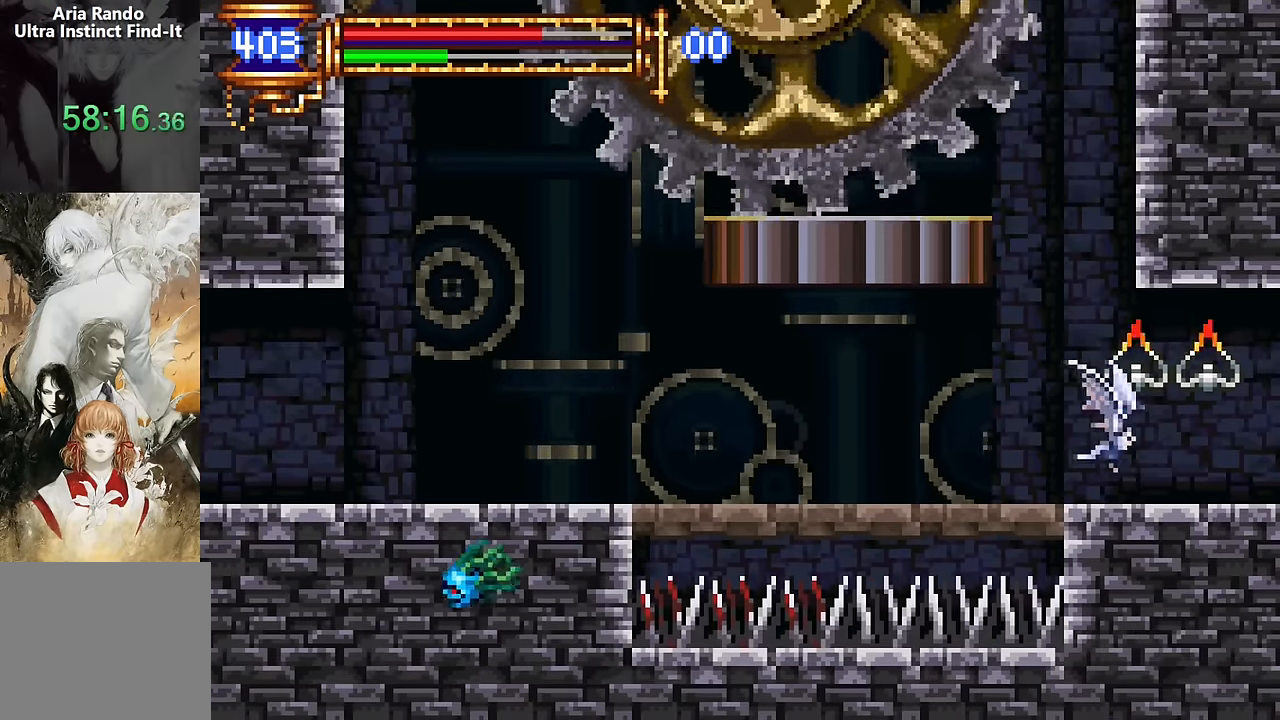
{"buttons": ["DPAD_RIGHT"], "events": []}
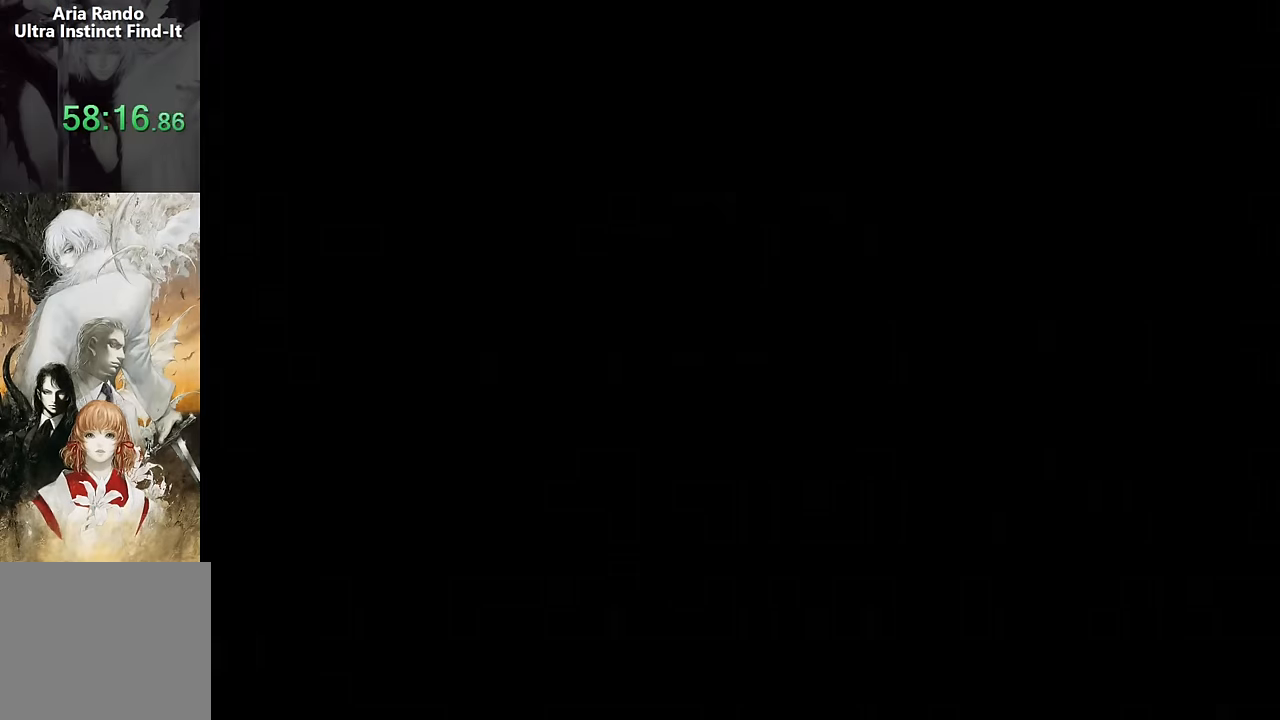
{"buttons": ["DPAD_LEFT"], "events": [[133, "R2", "down"], [250, "R2", "up"], [417, "DPAD_RIGHT", "up"], [450, "DPAD_LEFT", "down"]]}
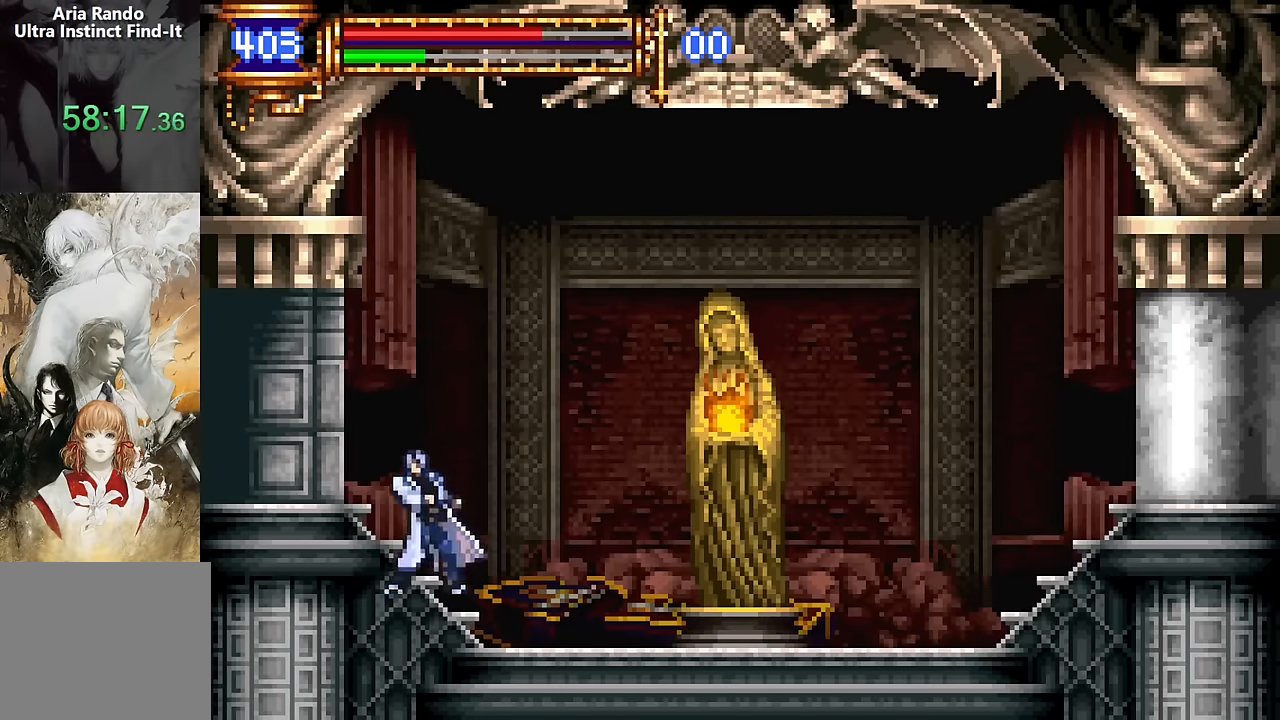
{"buttons": [], "events": [[100, "DPAD_LEFT", "up"], [183, "CROSS", "down"], [183, "DPAD_RIGHT", "down"], [217, "CROSS", "up"], [483, "DPAD_RIGHT", "up"]]}
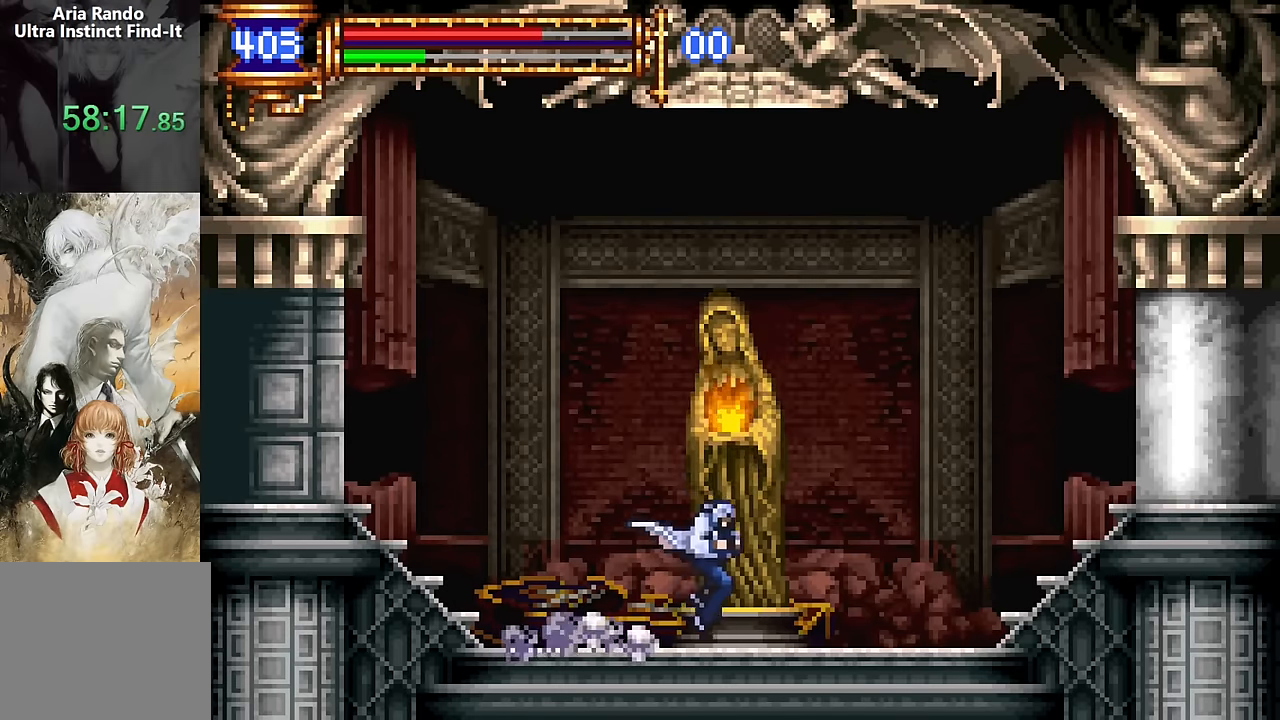
{"buttons": ["CROSS", "DPAD_LEFT"], "events": [[67, "DPAD_UP", "down"], [183, "DPAD_UP", "up"], [217, "SQUARE", "down"], [283, "SQUARE", "up"], [383, "DPAD_LEFT", "down"], [500, "CROSS", "down"]]}
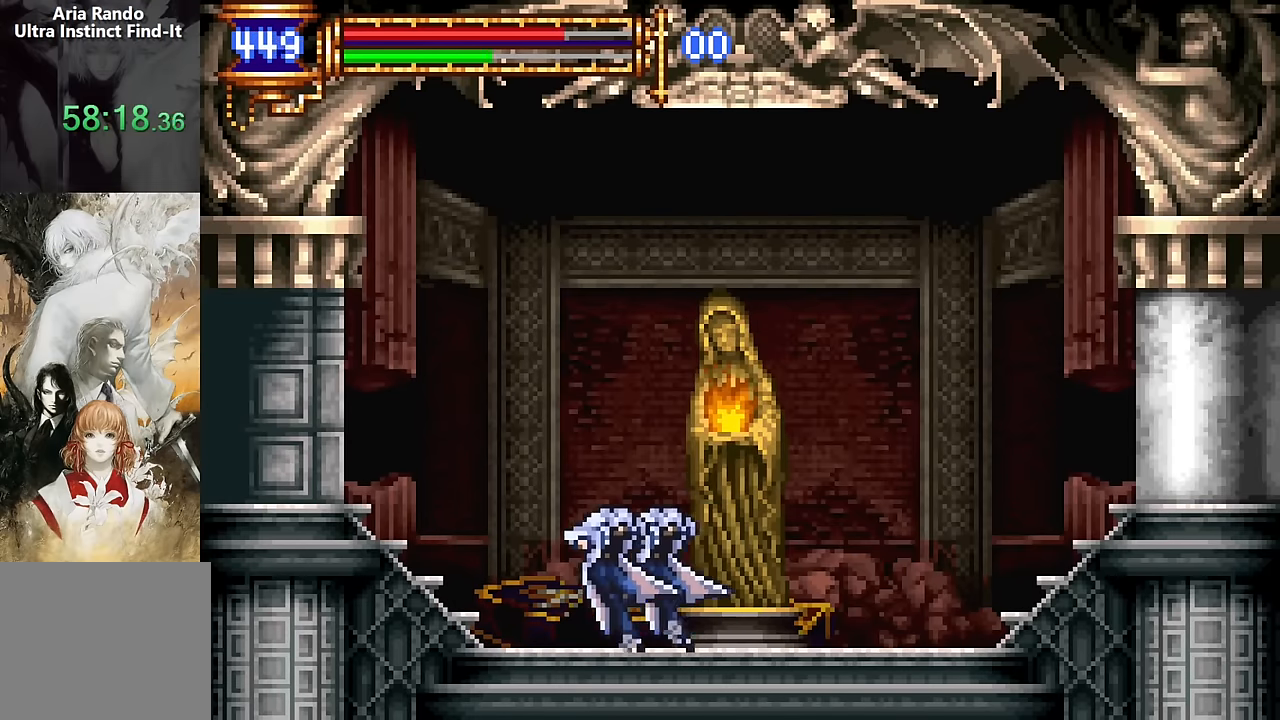
{"buttons": ["CROSS", "DPAD_LEFT"], "events": [[67, "CROSS", "up"], [450, "CROSS", "down"]]}
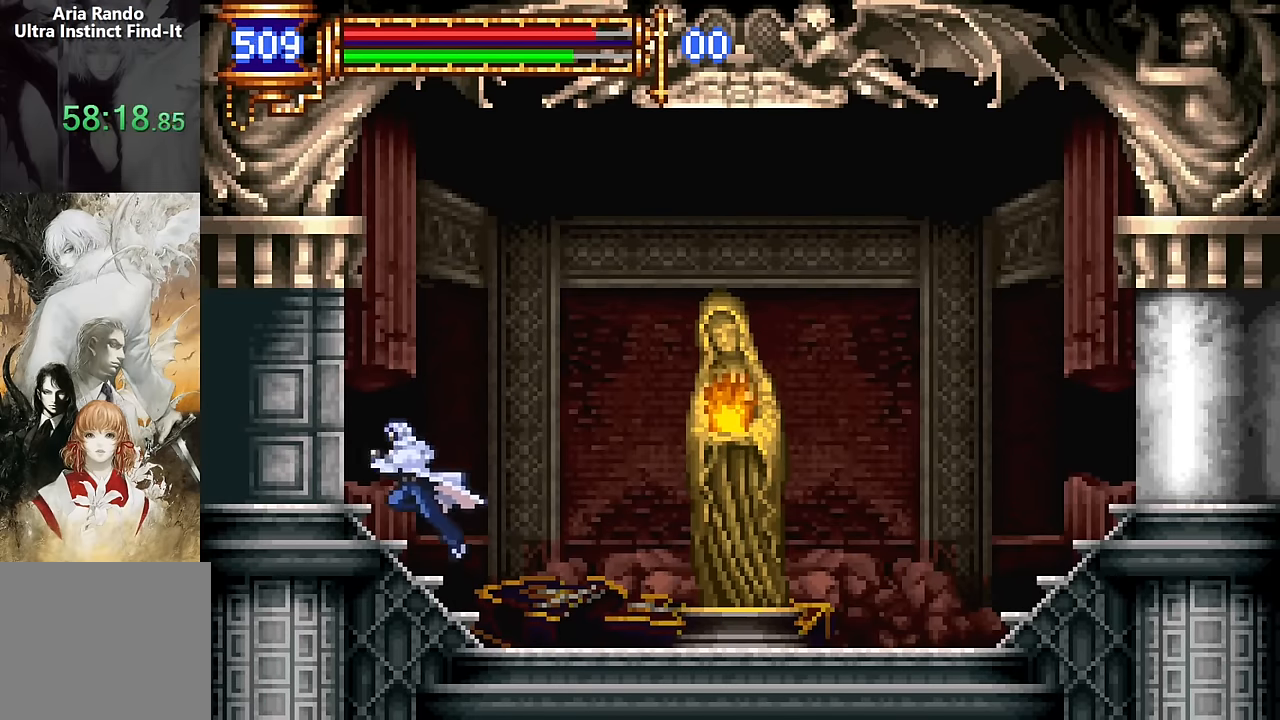
{"buttons": ["DPAD_RIGHT"], "events": [[50, "CROSS", "up"], [333, "DPAD_LEFT", "up"], [383, "DPAD_RIGHT", "down"]]}
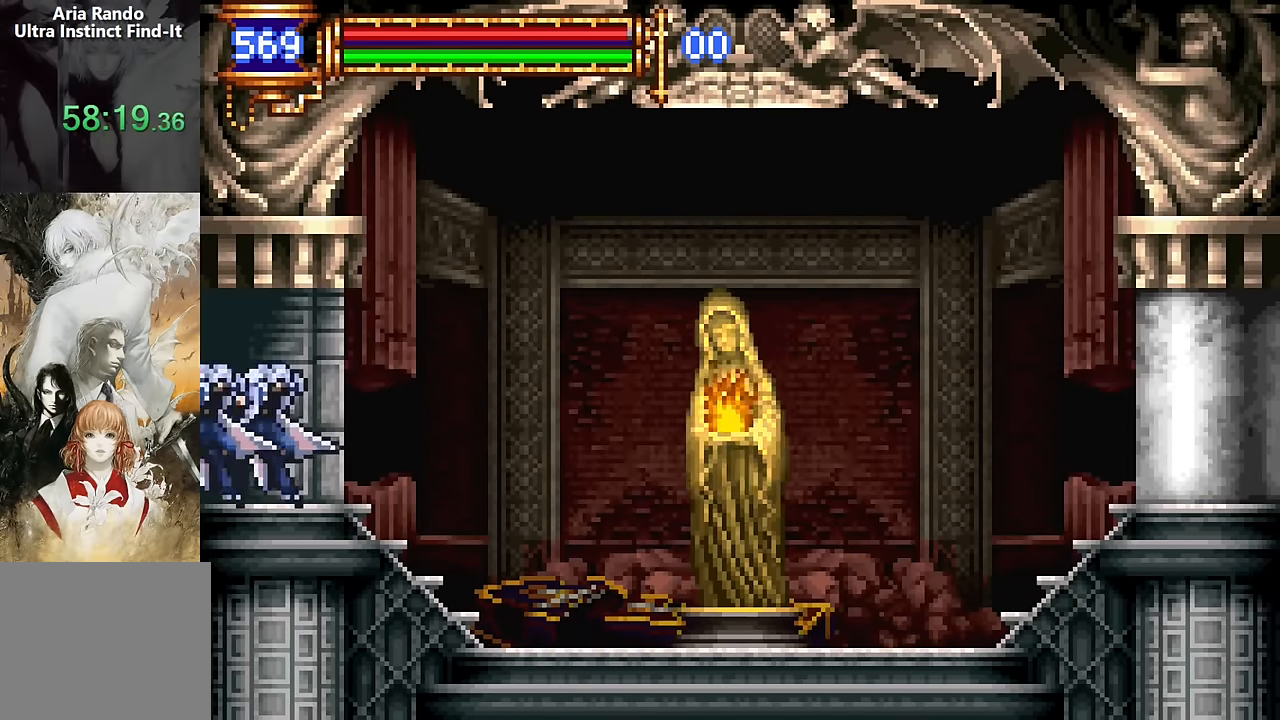
{"buttons": ["DPAD_LEFT"], "events": [[117, "DPAD_RIGHT", "up"], [250, "DPAD_LEFT", "down"], [283, "CROSS", "down"], [317, "CROSS", "up"]]}
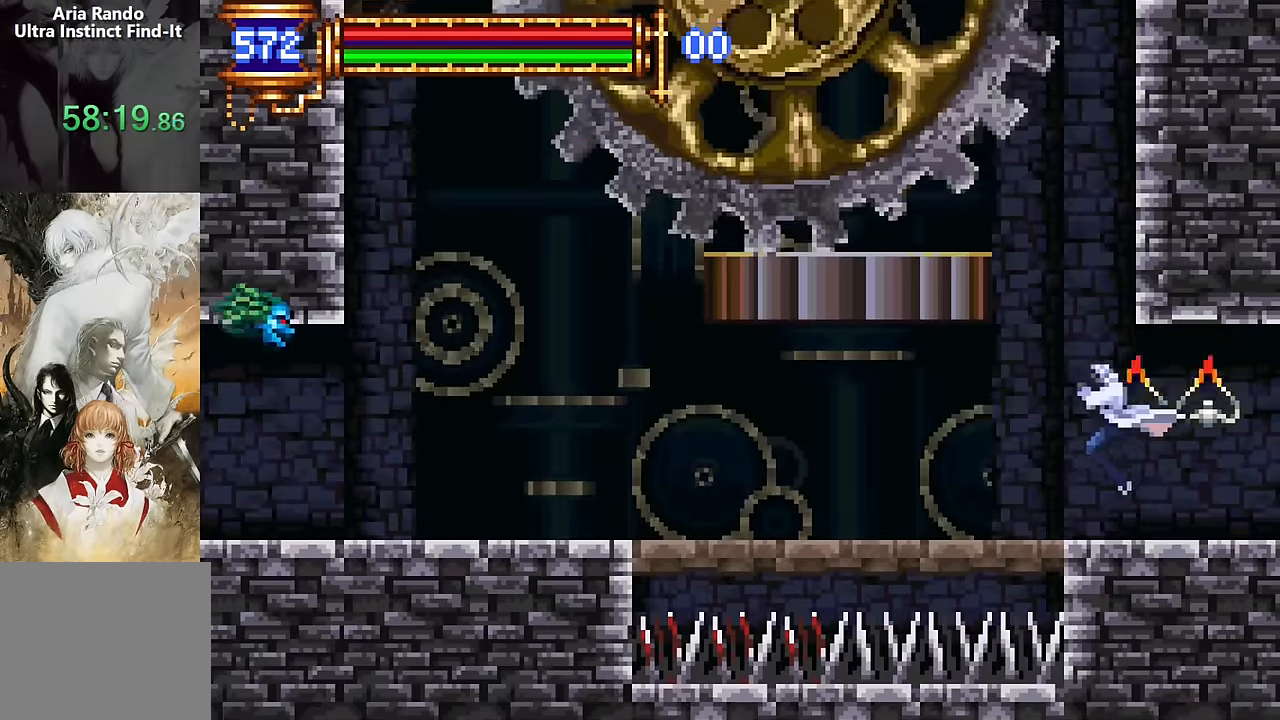
{"buttons": ["DPAD_LEFT"], "events": [[67, "DPAD_LEFT", "up"], [117, "DPAD_RIGHT", "down"], [250, "DPAD_RIGHT", "up"], [283, "CROSS", "down"], [317, "CROSS", "up"], [333, "DPAD_LEFT", "down"]]}
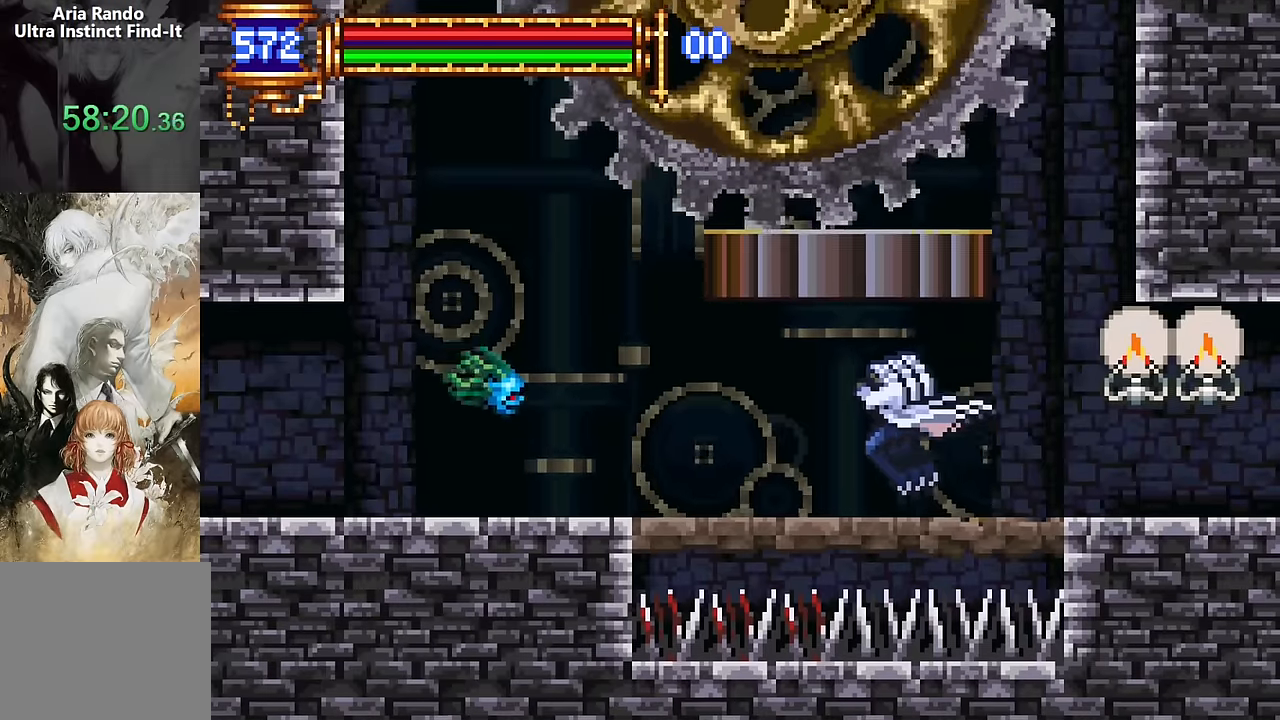
{"buttons": ["DPAD_LEFT"], "events": [[350, "DPAD_DOWN", "down"], [433, "CROSS", "down"], [483, "DPAD_DOWN", "up"], [500, "CROSS", "up"]]}
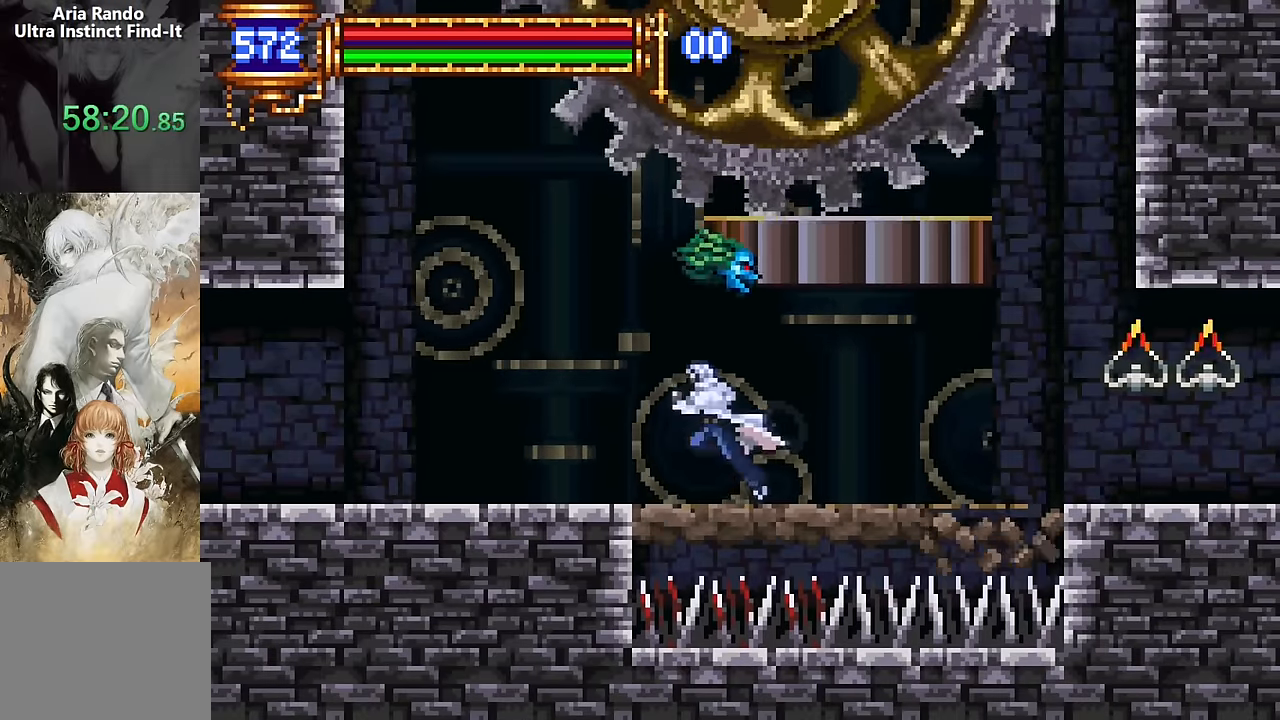
{"buttons": ["DPAD_LEFT"], "events": [[183, "CROSS", "down"], [350, "CROSS", "up"]]}
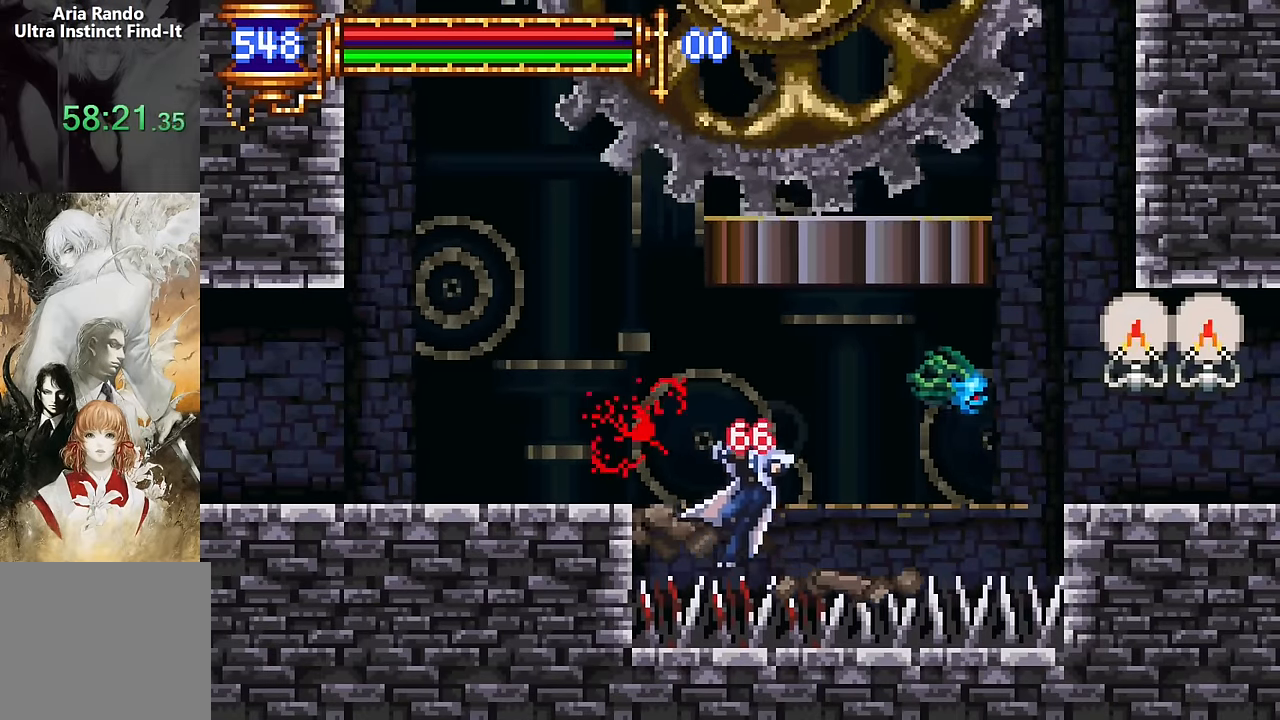
{"buttons": ["DPAD_LEFT"], "events": [[200, "CROSS", "down"], [383, "CROSS", "up"]]}
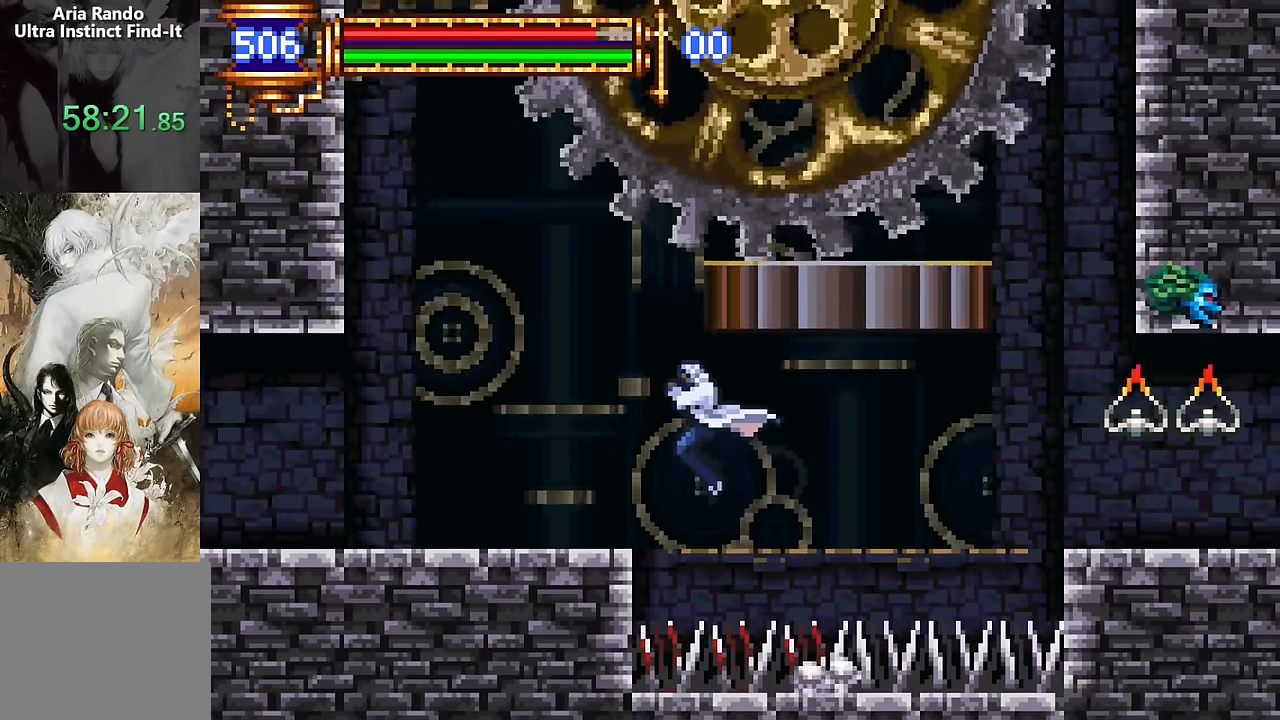
{"buttons": ["DPAD_RIGHT"], "events": [[100, "CROSS", "down"], [150, "CROSS", "up"], [250, "DPAD_LEFT", "up"], [367, "DPAD_RIGHT", "down"]]}
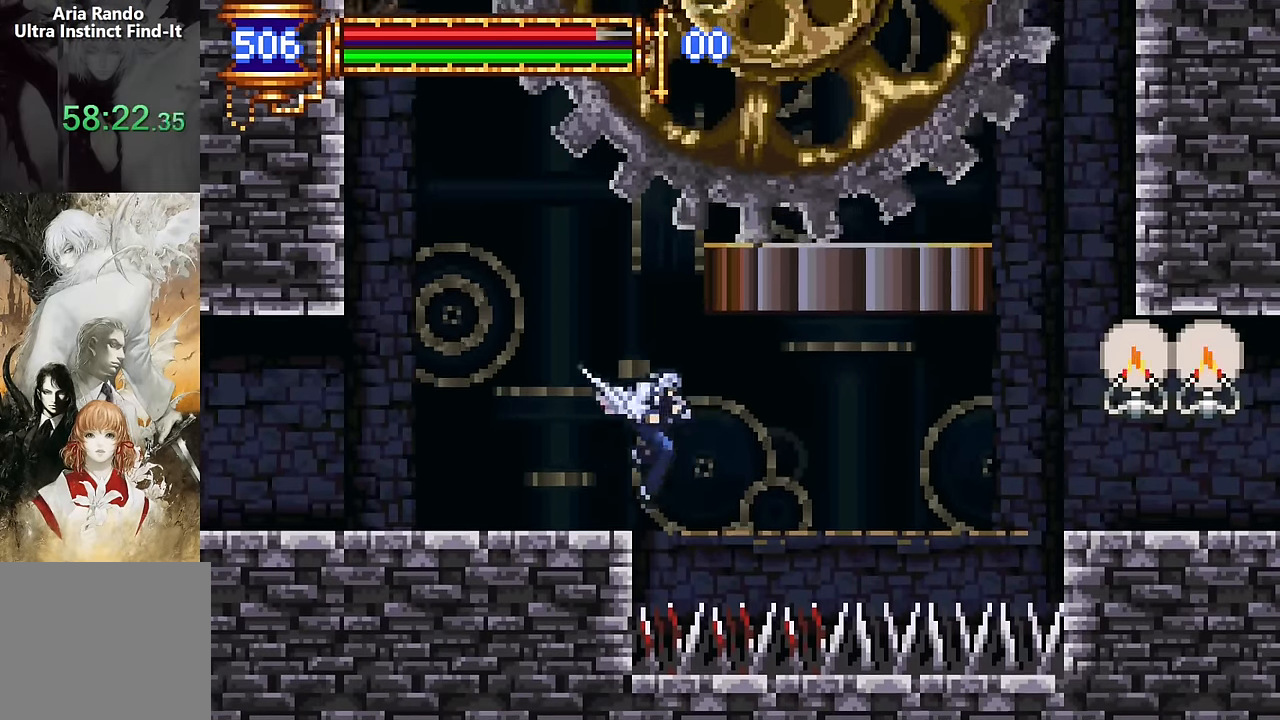
{"buttons": ["DPAD_RIGHT"], "events": [[83, "R2", "down"], [100, "DPAD_UP", "down"], [200, "R2", "up"], [300, "DPAD_UP", "up"]]}
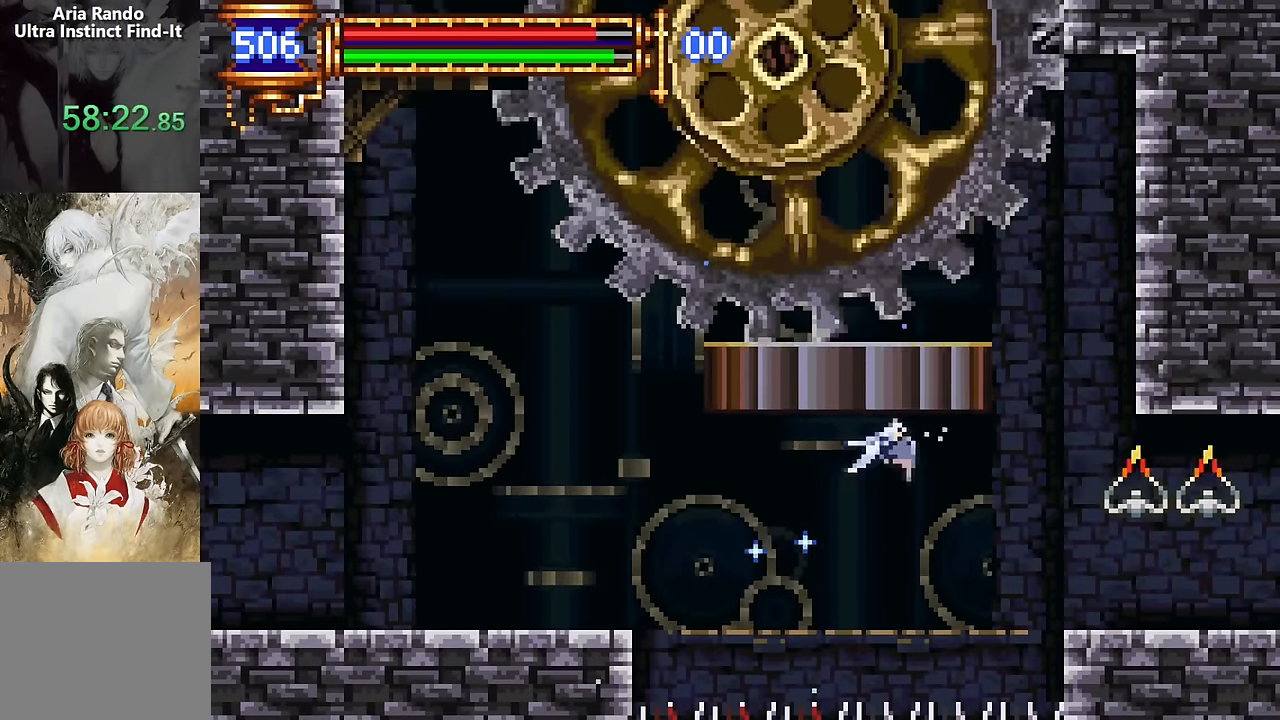
{"buttons": ["DPAD_RIGHT"], "events": [[200, "DPAD_DOWN", "down"], [467, "DPAD_DOWN", "up"]]}
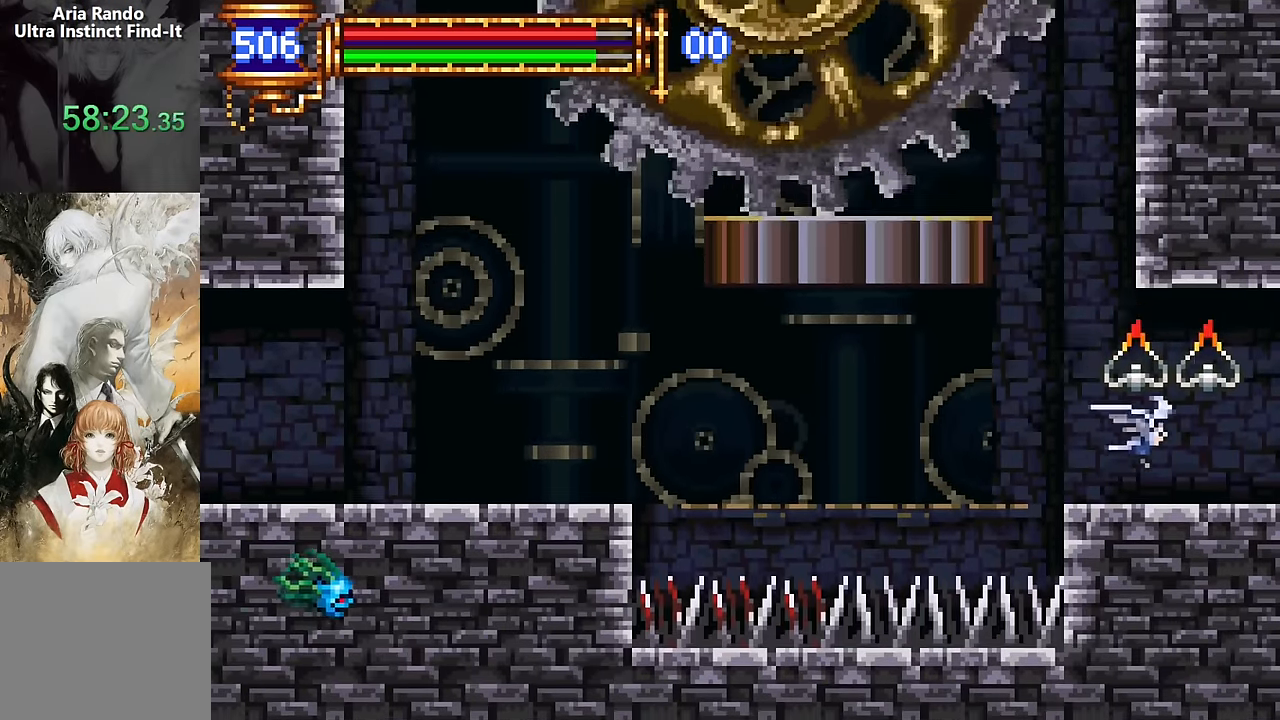
{"buttons": ["DPAD_RIGHT"], "events": []}
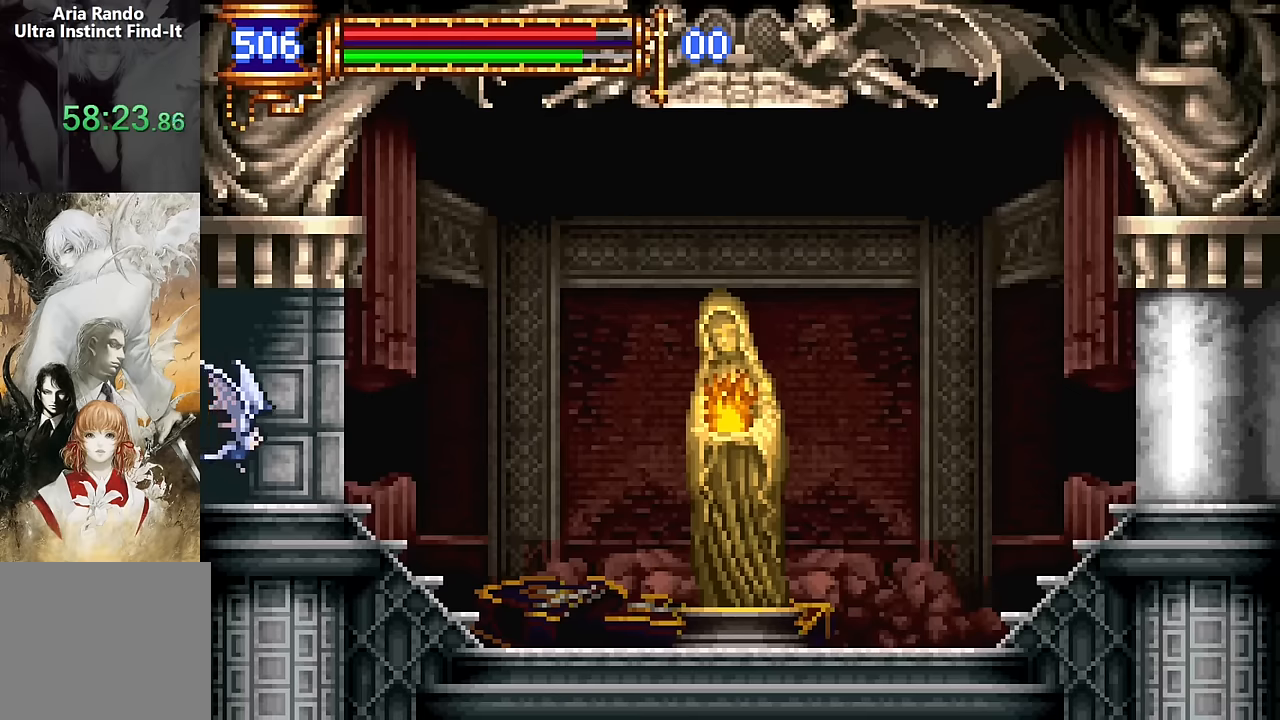
{"buttons": [], "events": [[34, "R2", "down"], [150, "R2", "up"], [300, "DPAD_DOWN", "down"], [317, "DPAD_DOWN", "up"], [317, "DPAD_RIGHT", "up"], [334, "DPAD_LEFT", "down"], [484, "DPAD_LEFT", "up"]]}
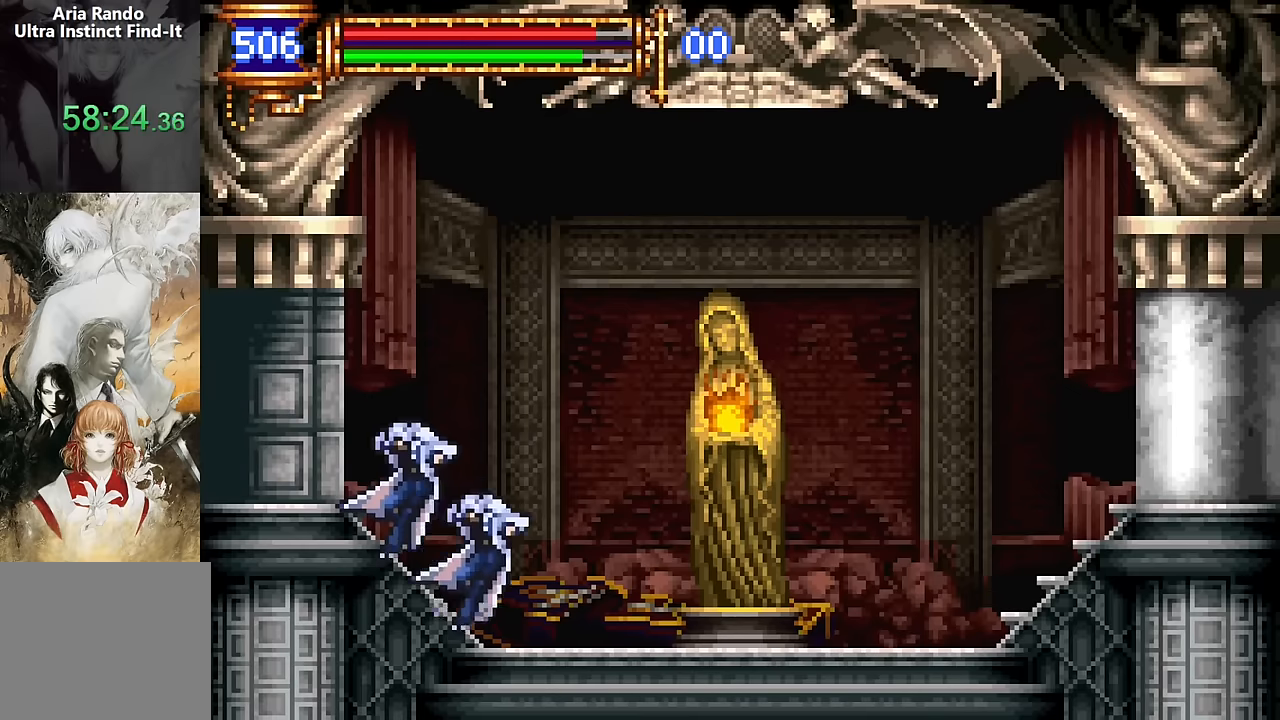
{"buttons": ["DPAD_UP"], "events": [[67, "DPAD_RIGHT", "down"], [84, "CROSS", "down"], [117, "CROSS", "up"], [400, "DPAD_RIGHT", "up"], [500, "DPAD_UP", "down"]]}
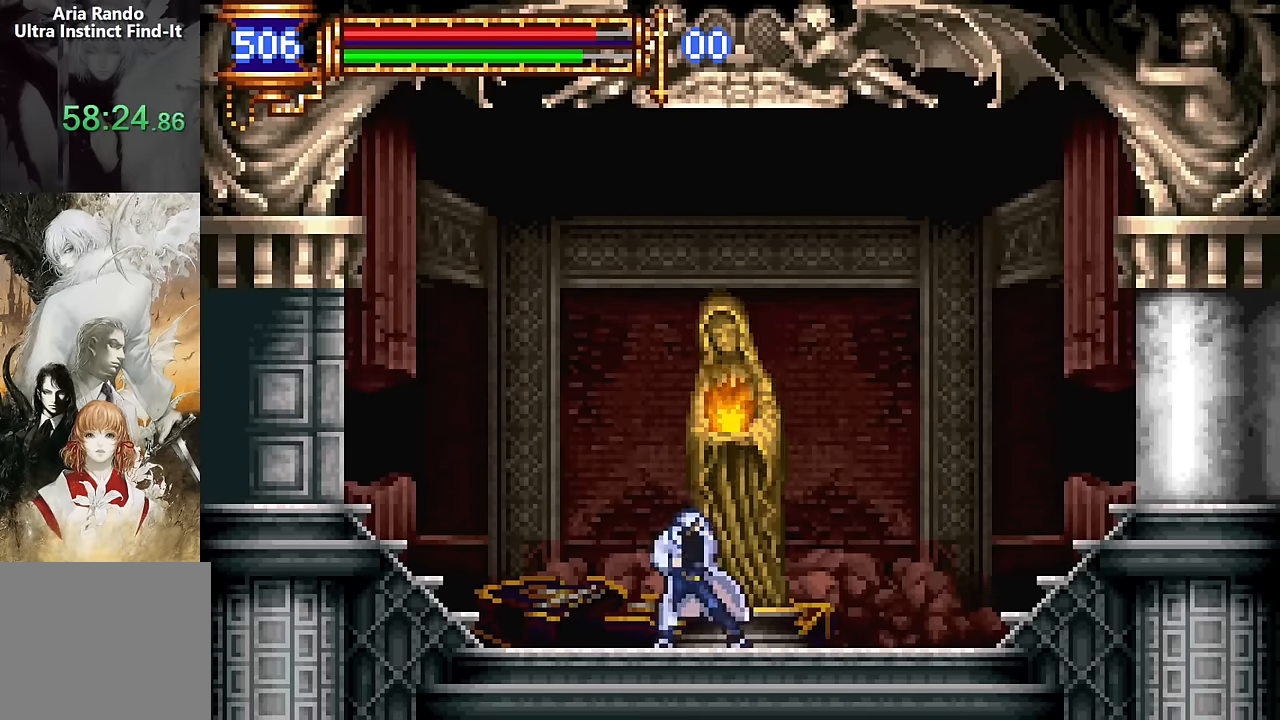
{"buttons": [], "events": [[134, "DPAD_UP", "up"], [234, "SQUARE", "down"], [317, "SQUARE", "up"]]}
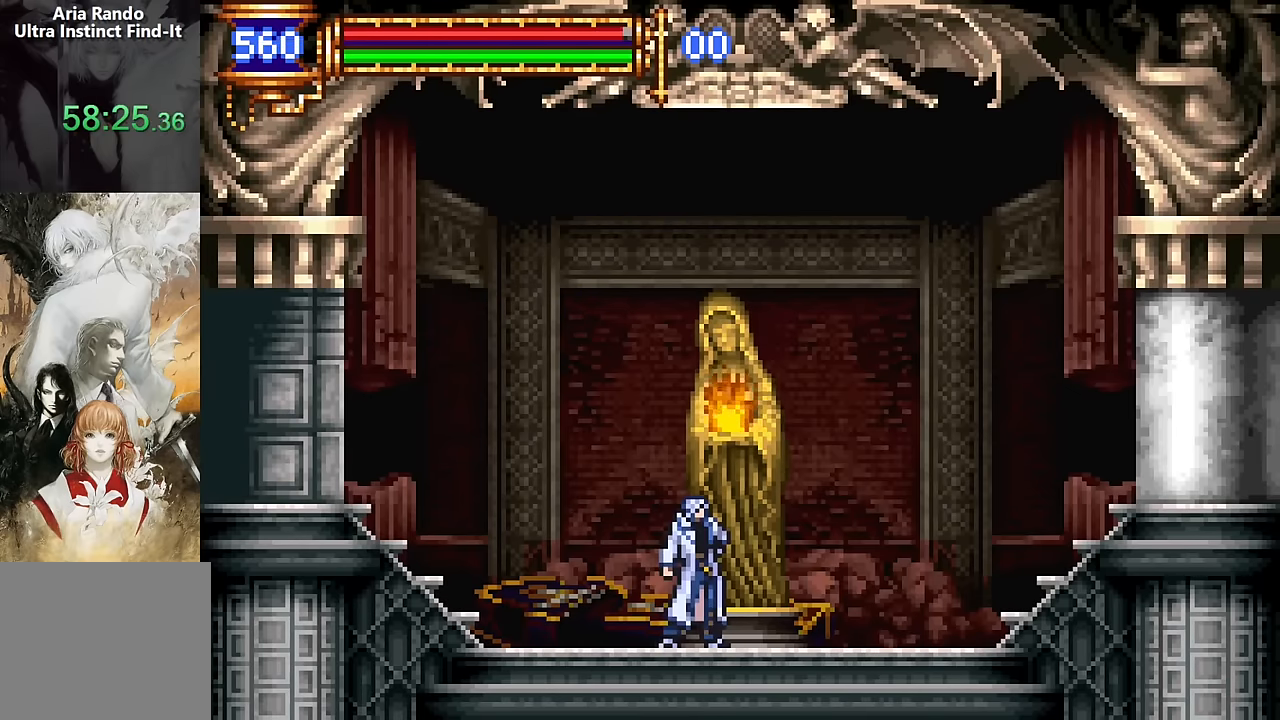
{"buttons": ["DPAD_LEFT"], "events": [[117, "CROSS", "down"], [117, "DPAD_LEFT", "down"], [200, "CROSS", "up"], [450, "CROSS", "down"], [500, "CROSS", "up"]]}
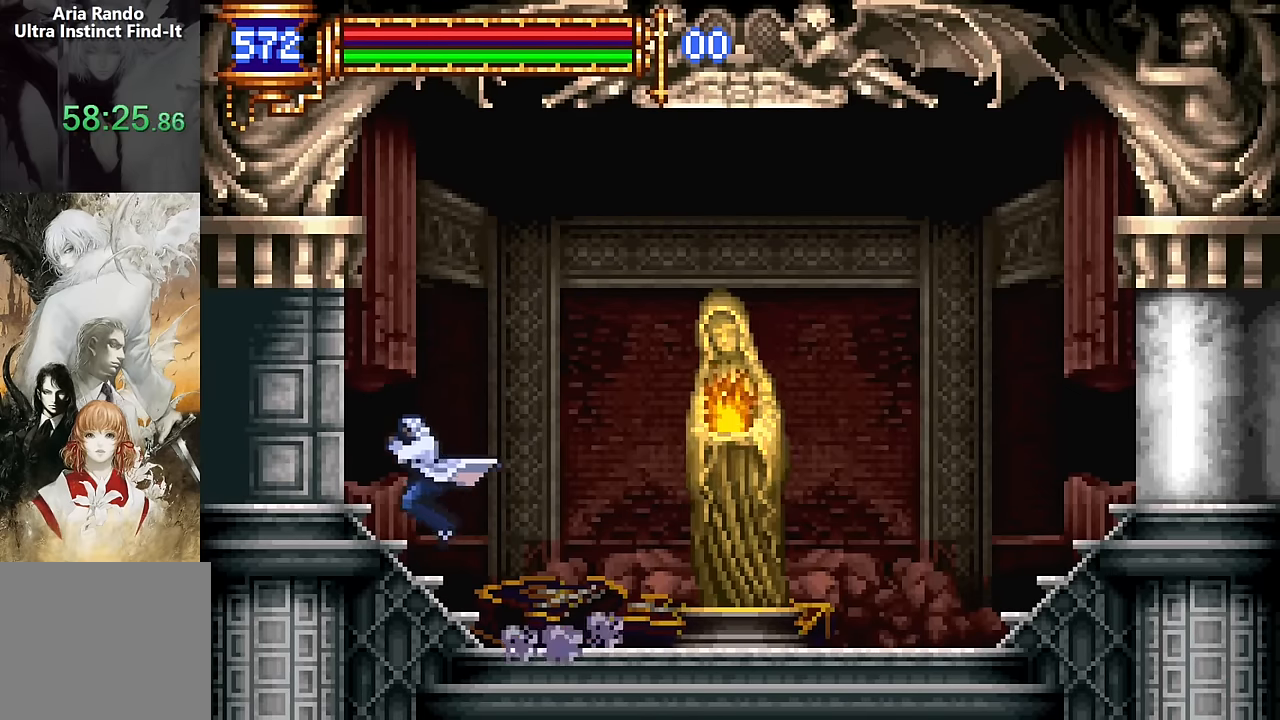
{"buttons": ["DPAD_LEFT"], "events": [[217, "CROSS", "down"], [250, "CROSS", "up"]]}
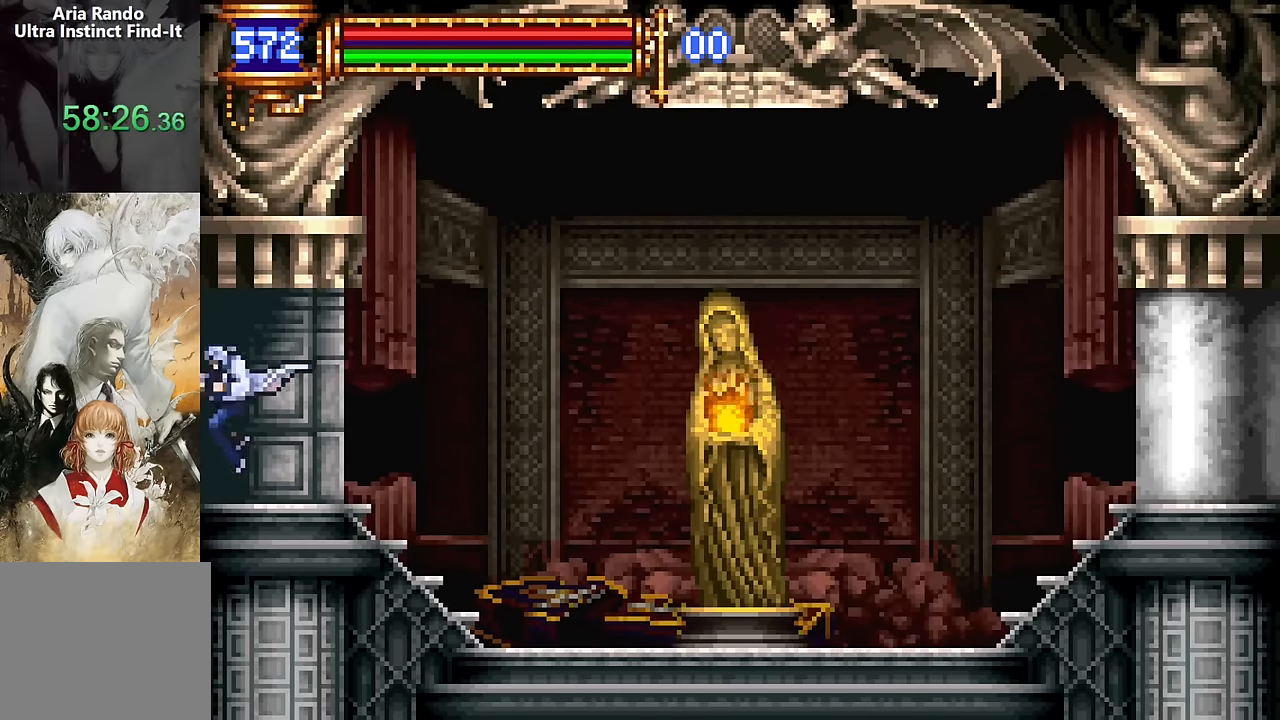
{"buttons": ["DPAD_LEFT"], "events": []}
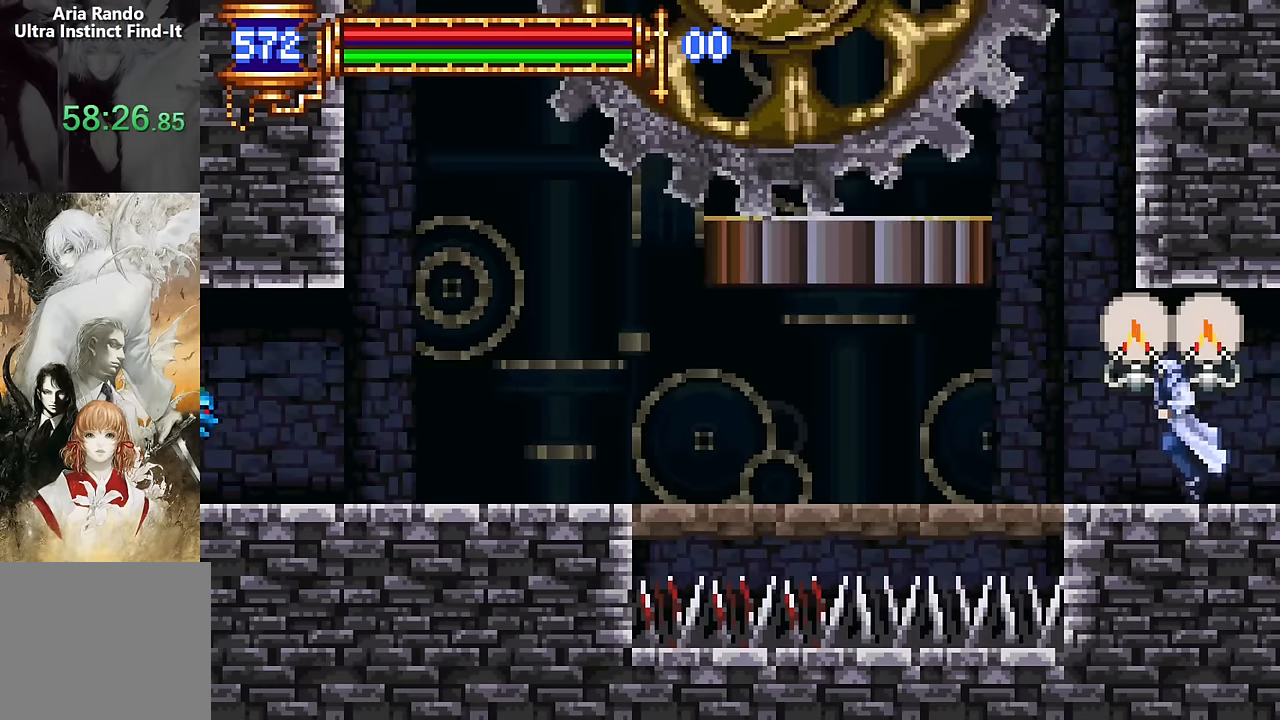
{"buttons": ["DPAD_LEFT"], "events": [[234, "DPAD_DOWN", "down"], [234, "DPAD_LEFT", "up"], [250, "DPAD_DOWN", "up"], [284, "DPAD_RIGHT", "down"], [384, "DPAD_RIGHT", "up"], [434, "CROSS", "down"], [450, "CROSS", "up"], [467, "DPAD_LEFT", "down"]]}
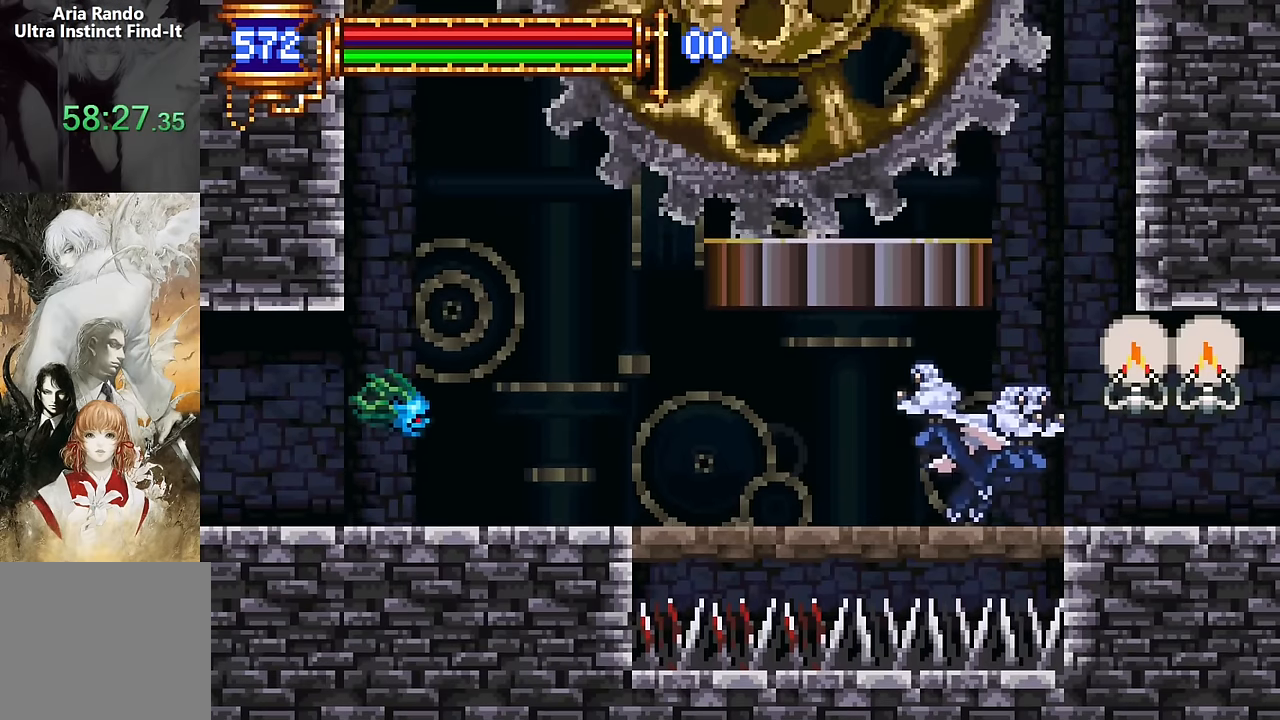
{"buttons": ["DPAD_UP", "DPAD_RIGHT"], "events": [[300, "DPAD_UP", "down"], [317, "CROSS", "down"], [350, "DPAD_LEFT", "up"], [384, "DPAD_RIGHT", "down"], [467, "CROSS", "up"]]}
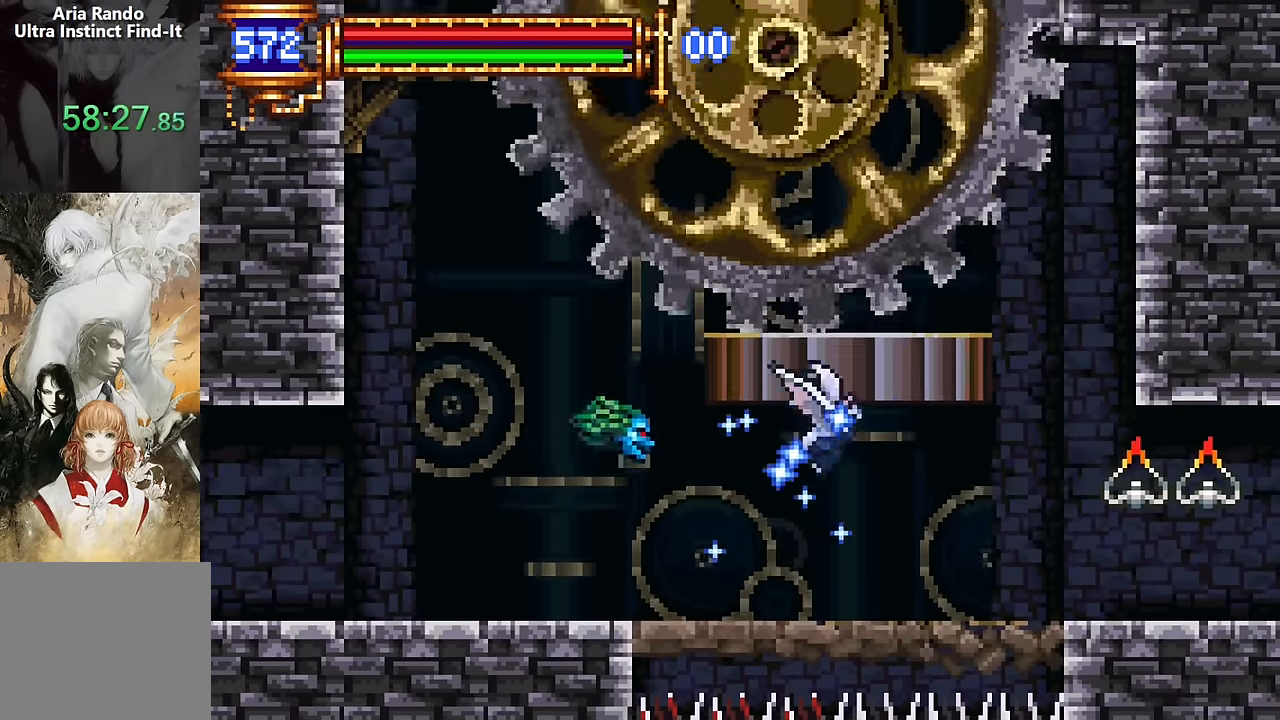
{"buttons": ["DPAD_LEFT"], "events": [[84, "DPAD_RIGHT", "up"], [100, "DPAD_LEFT", "down"], [317, "DPAD_UP", "up"]]}
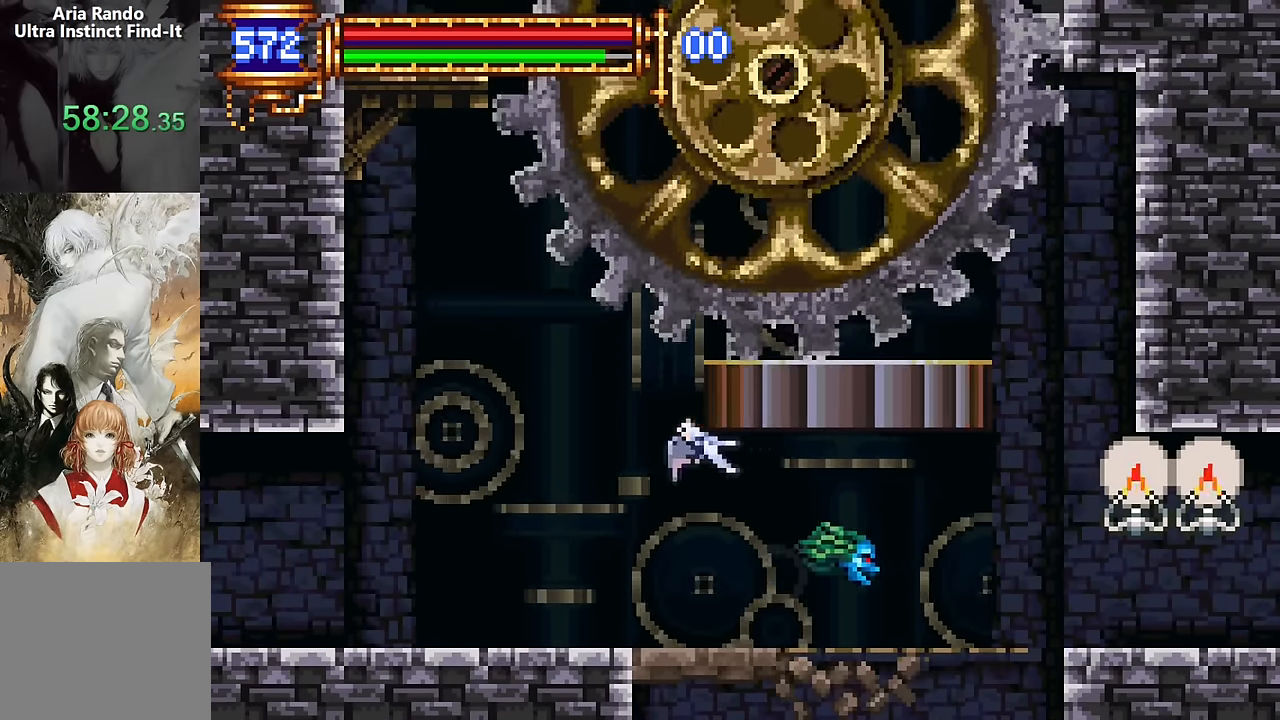
{"buttons": ["DPAD_LEFT"], "events": [[67, "DPAD_DOWN", "down"], [300, "DPAD_DOWN", "up"]]}
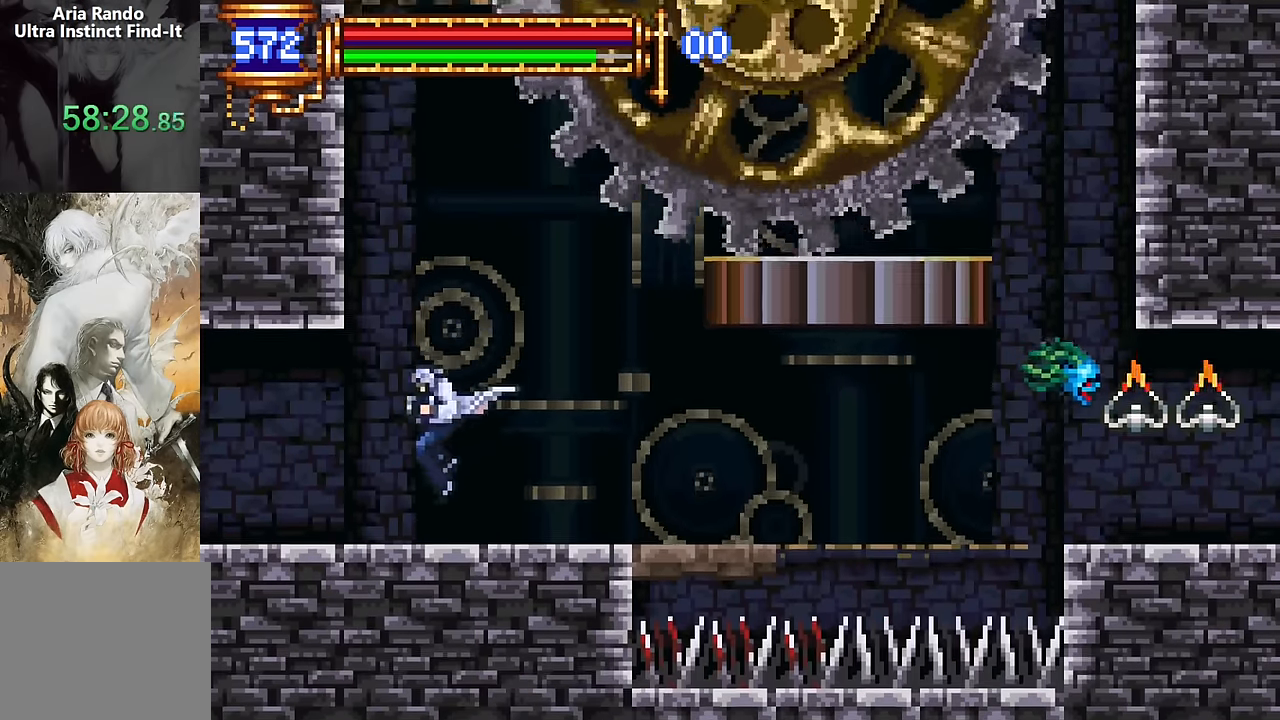
{"buttons": ["DPAD_LEFT"], "events": [[84, "DPAD_LEFT", "up"], [150, "DPAD_RIGHT", "down"], [267, "DPAD_RIGHT", "up"], [334, "CROSS", "down"], [367, "CROSS", "up"], [367, "DPAD_LEFT", "down"]]}
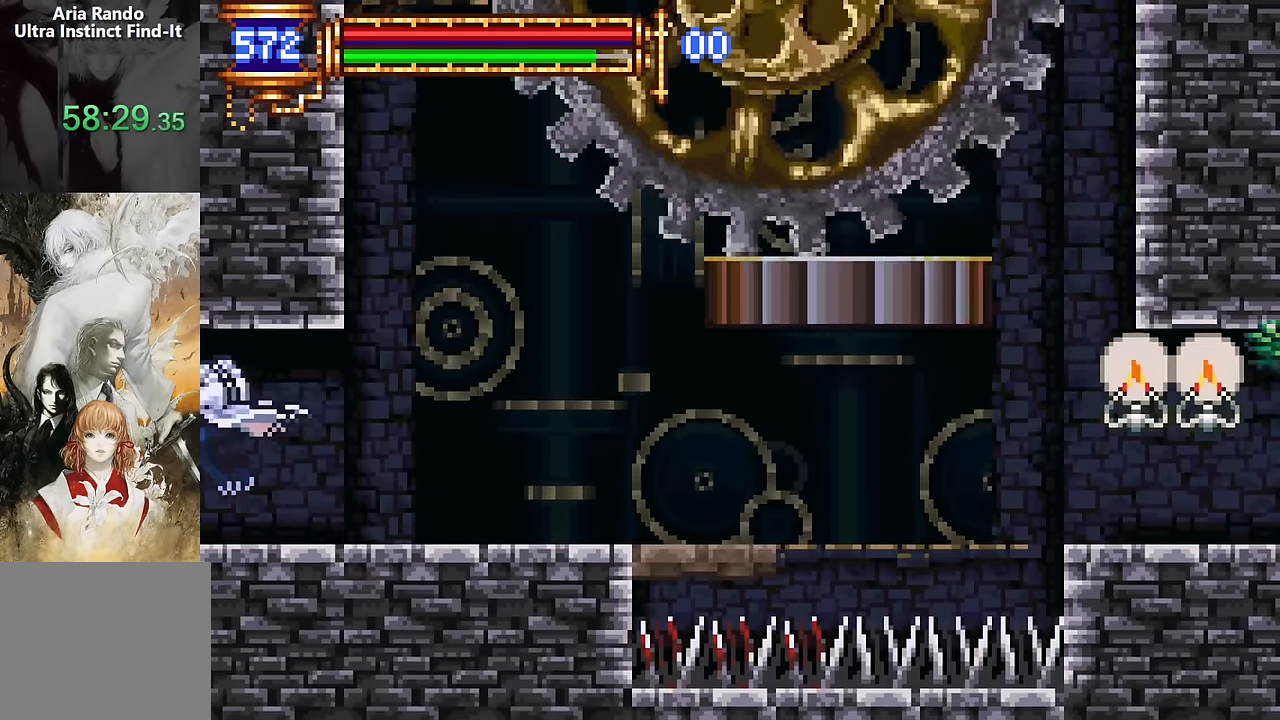
{"buttons": [], "events": [[350, "DPAD_LEFT", "up"], [417, "DPAD_RIGHT", "down"], [500, "DPAD_RIGHT", "up"]]}